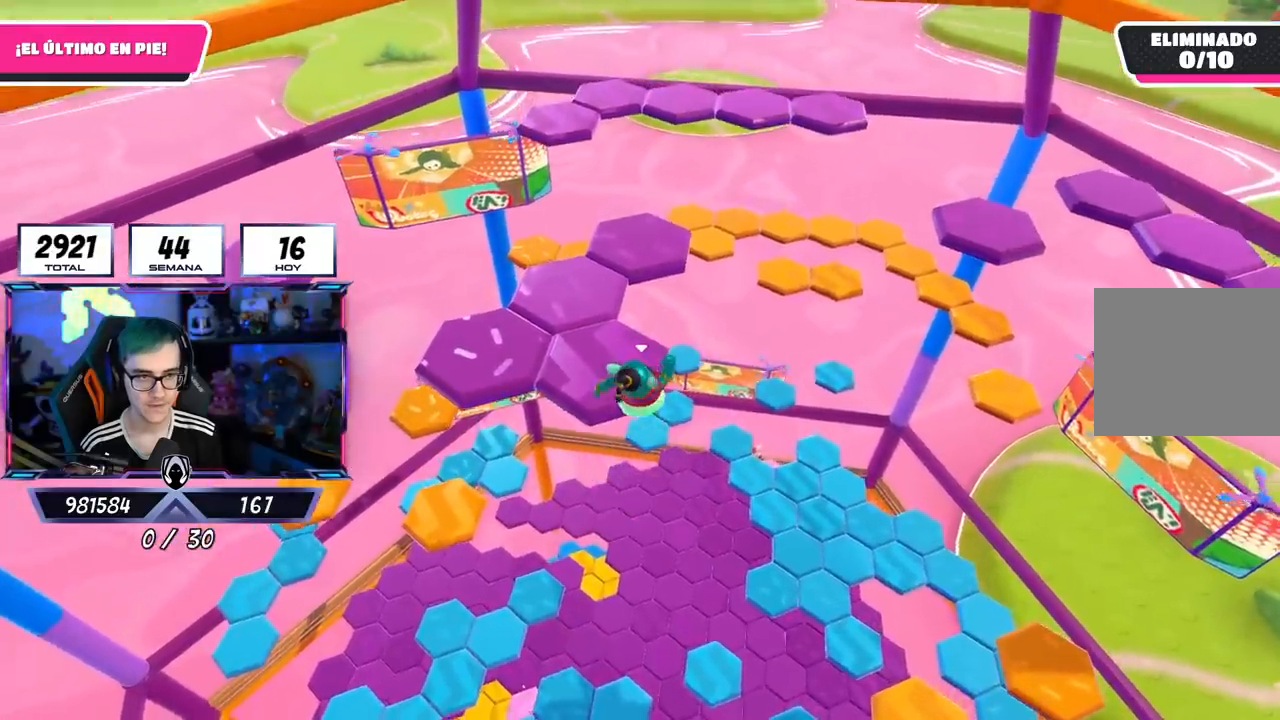
Gameplay with a controller (PlayStation layout); each line is a JSON object with the inputs held at the frame after it. "events" lists button and stick changes between this image and that frame as [ms after this image, input, new state], when the widget could be followed in between.
{"buttons": [], "left_stick": "center", "right_stick": "down-left", "events": [[50, "SQUARE", "down"], [83, "left_stick", "up"], [166, "SQUARE", "up"], [300, "right_stick", "left"], [367, "left_stick", "center"], [467, "right_stick", "down-left"]]}
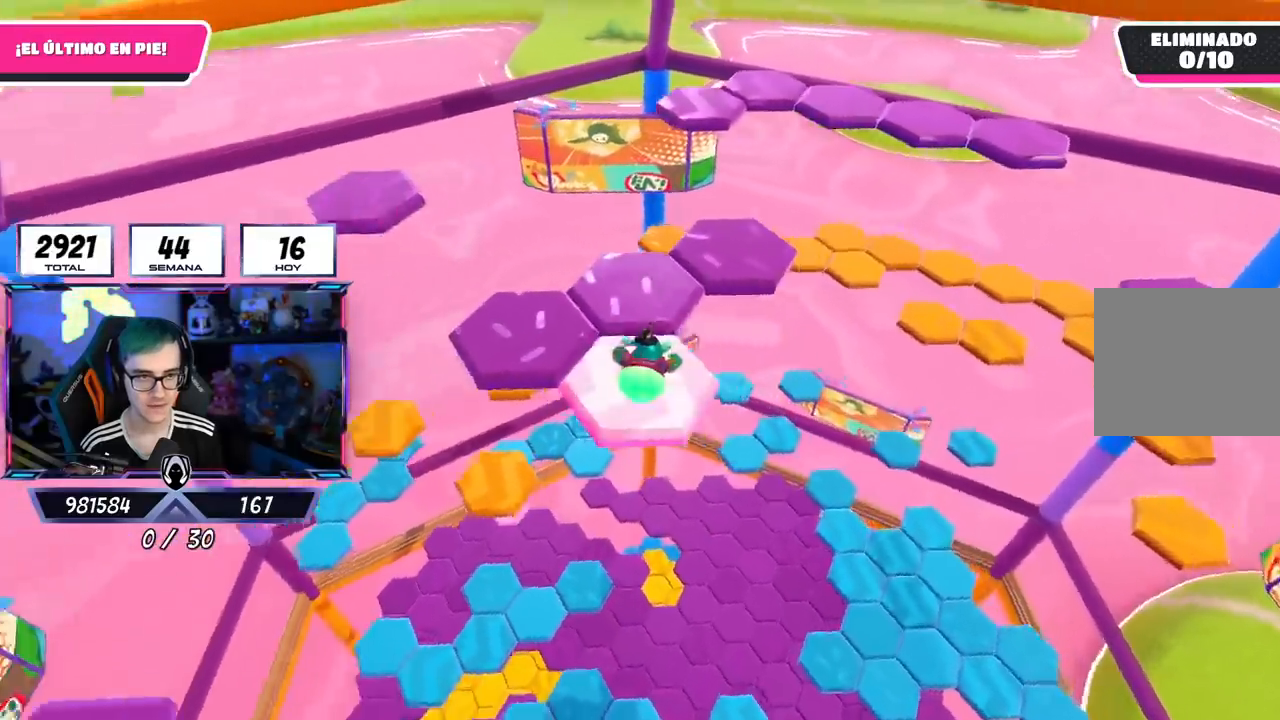
{"buttons": [], "left_stick": "center", "right_stick": "center", "events": [[100, "right_stick", "center"]]}
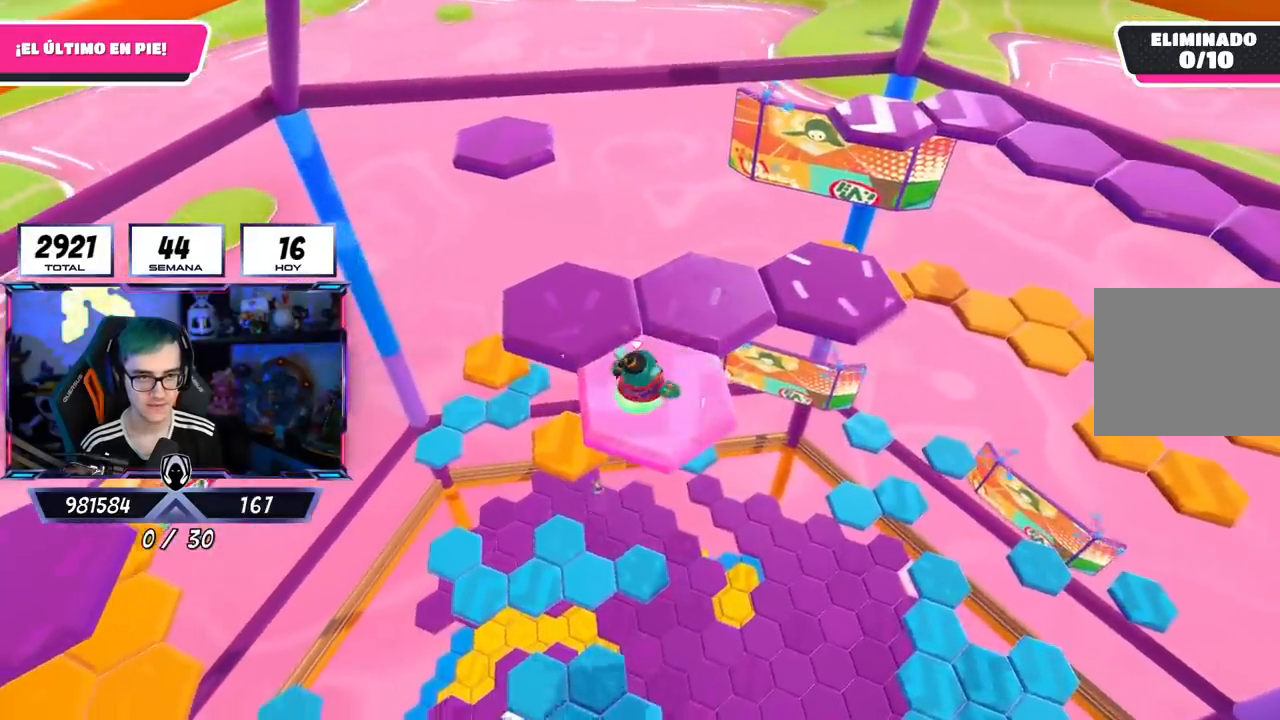
{"buttons": ["SQUARE"], "left_stick": "up", "right_stick": "center", "events": [[33, "CROSS", "down"], [83, "left_stick", "up-left"], [217, "CROSS", "up"], [400, "left_stick", "up"], [434, "SQUARE", "down"]]}
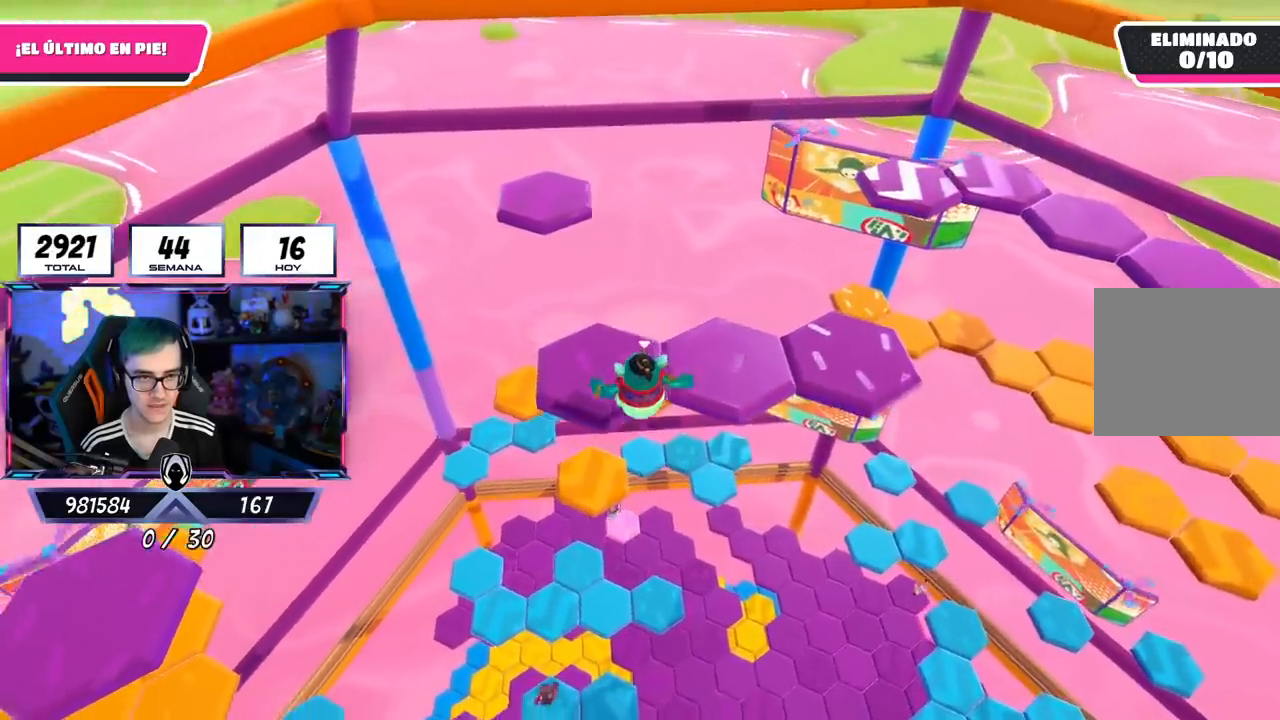
{"buttons": [], "left_stick": "center", "right_stick": "center", "events": [[50, "SQUARE", "up"], [217, "left_stick", "center"], [234, "right_stick", "down-right"], [501, "right_stick", "center"]]}
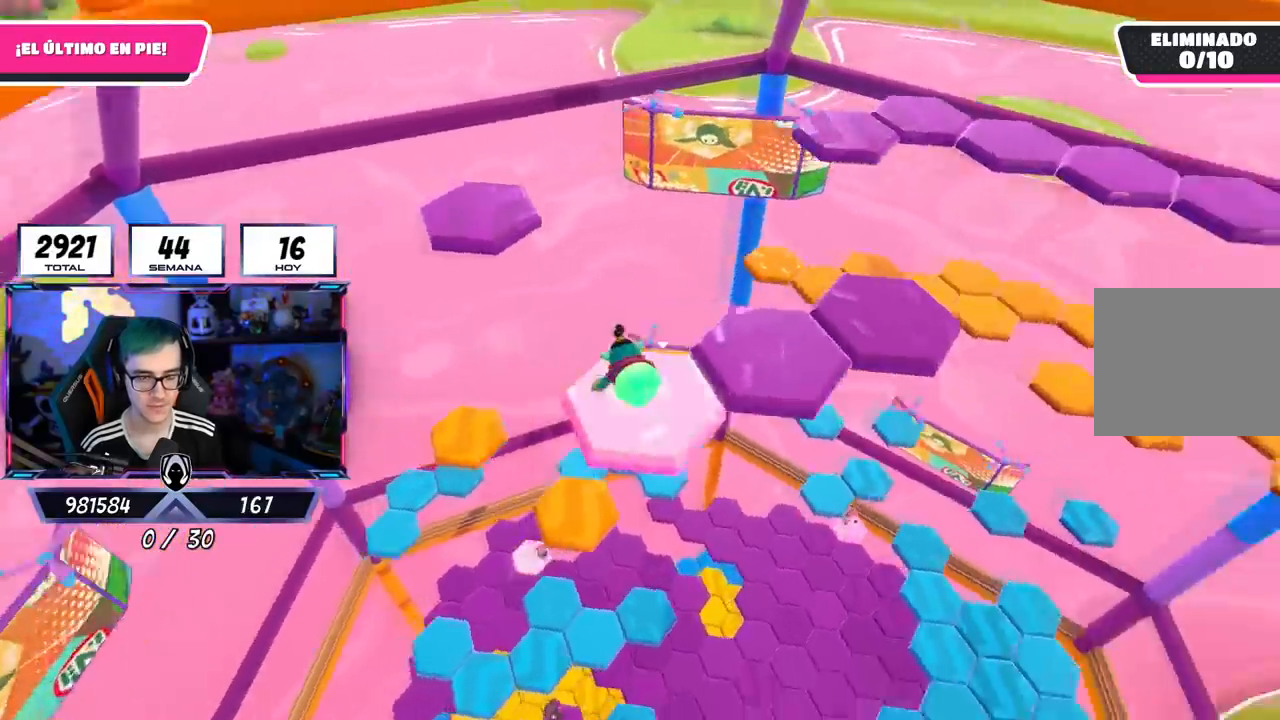
{"buttons": ["CROSS"], "left_stick": "center", "right_stick": "center", "events": [[450, "CROSS", "down"]]}
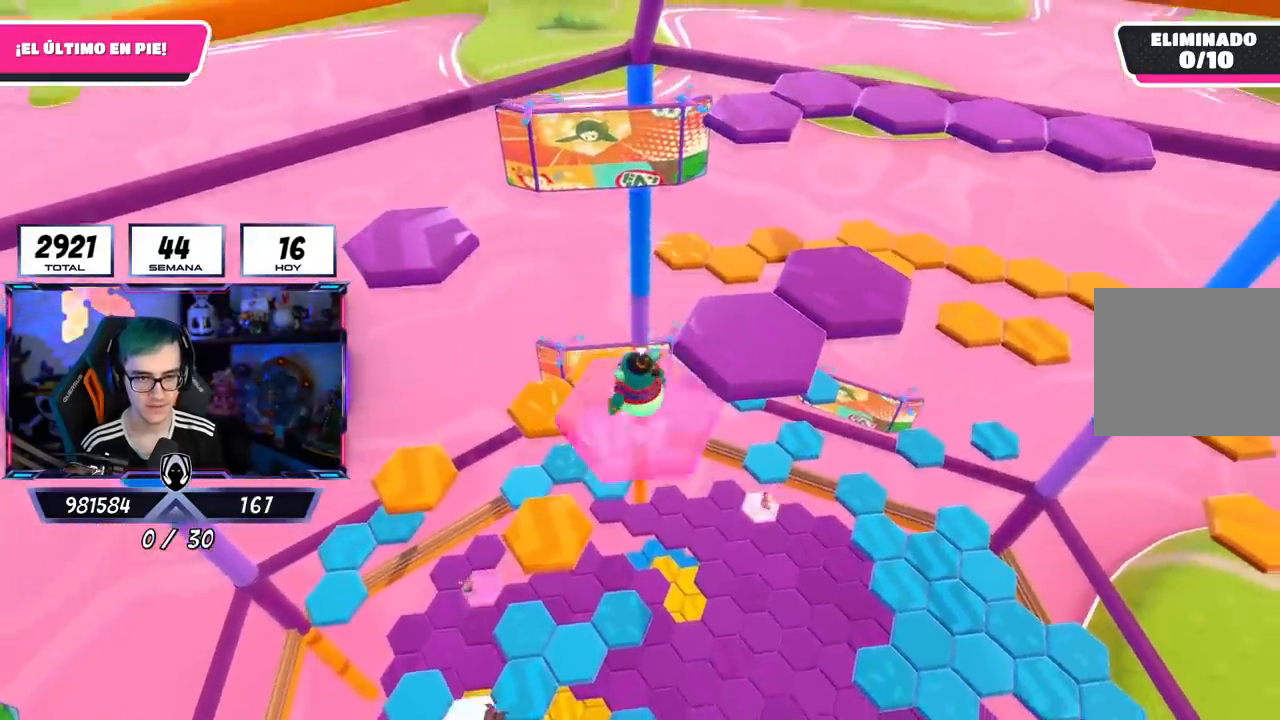
{"buttons": [], "left_stick": "up-right", "right_stick": "center", "events": [[17, "left_stick", "up-right"], [117, "CROSS", "up"], [351, "SQUARE", "down"], [468, "SQUARE", "up"]]}
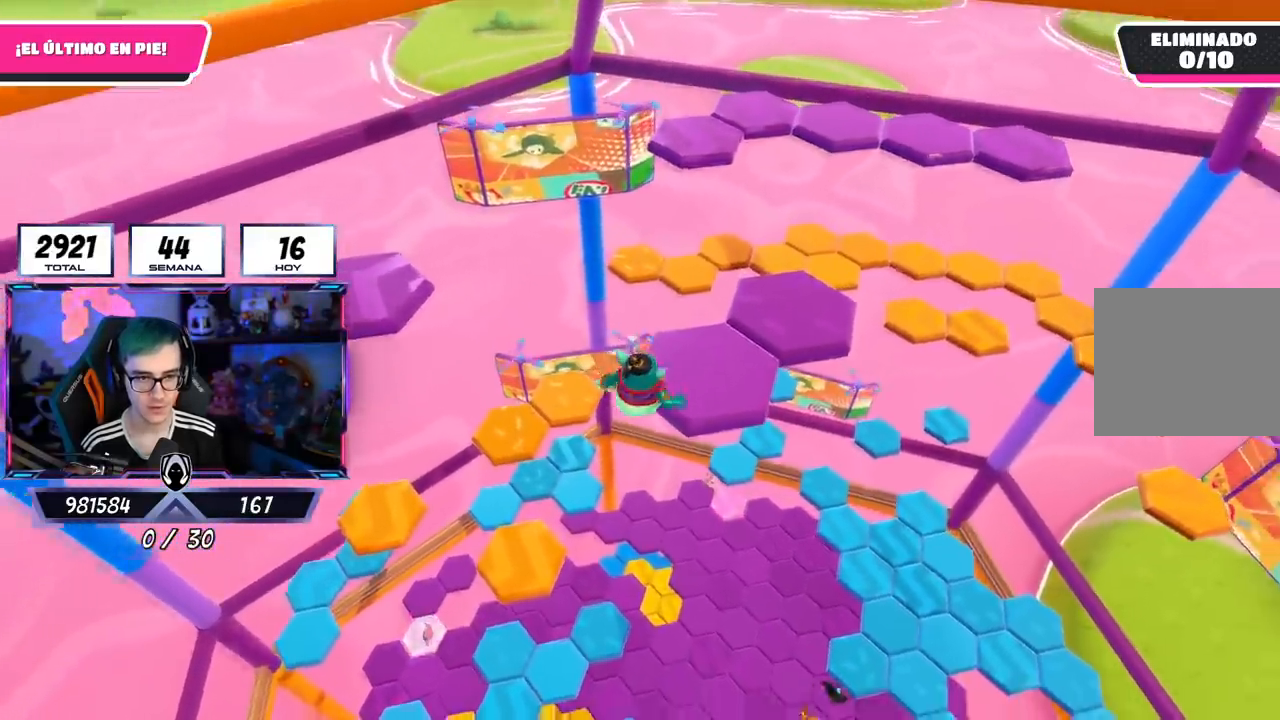
{"buttons": [], "left_stick": "center", "right_stick": "center", "events": [[150, "left_stick", "center"], [217, "right_stick", "down-right"], [384, "right_stick", "center"]]}
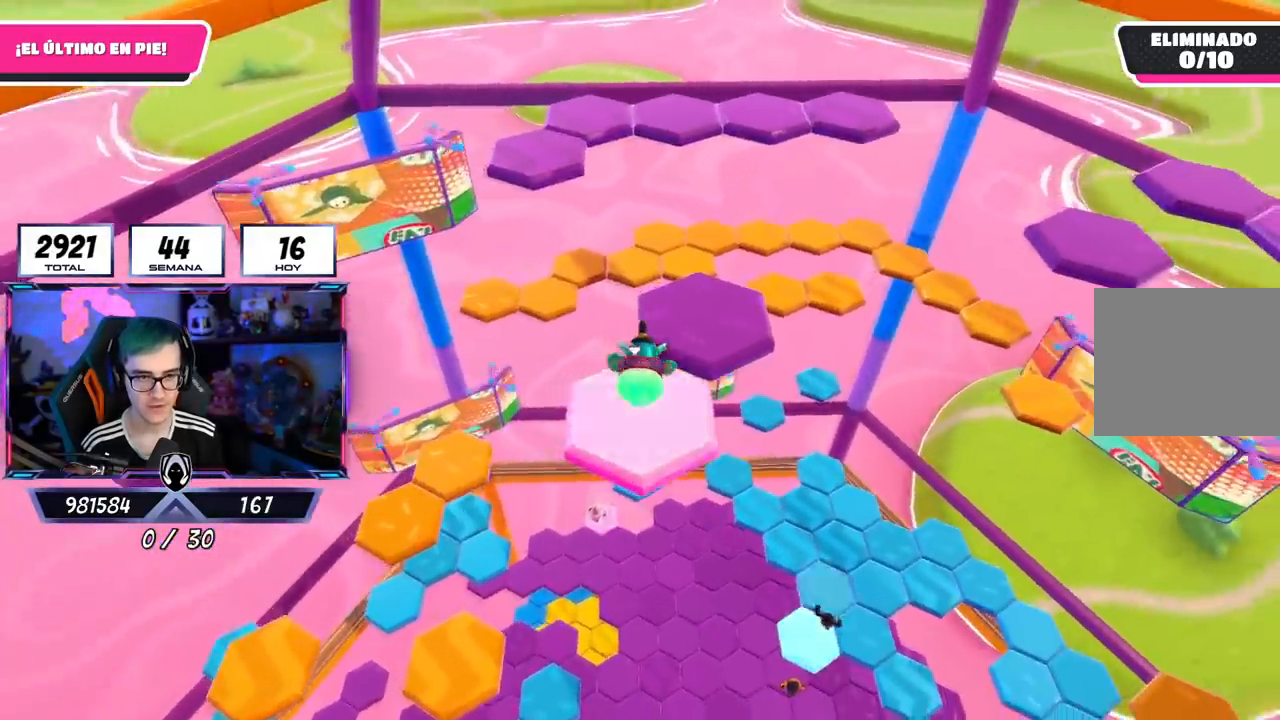
{"buttons": [], "left_stick": "up-right", "right_stick": "center", "events": [[334, "left_stick", "up-right"], [351, "CROSS", "down"], [484, "CROSS", "up"]]}
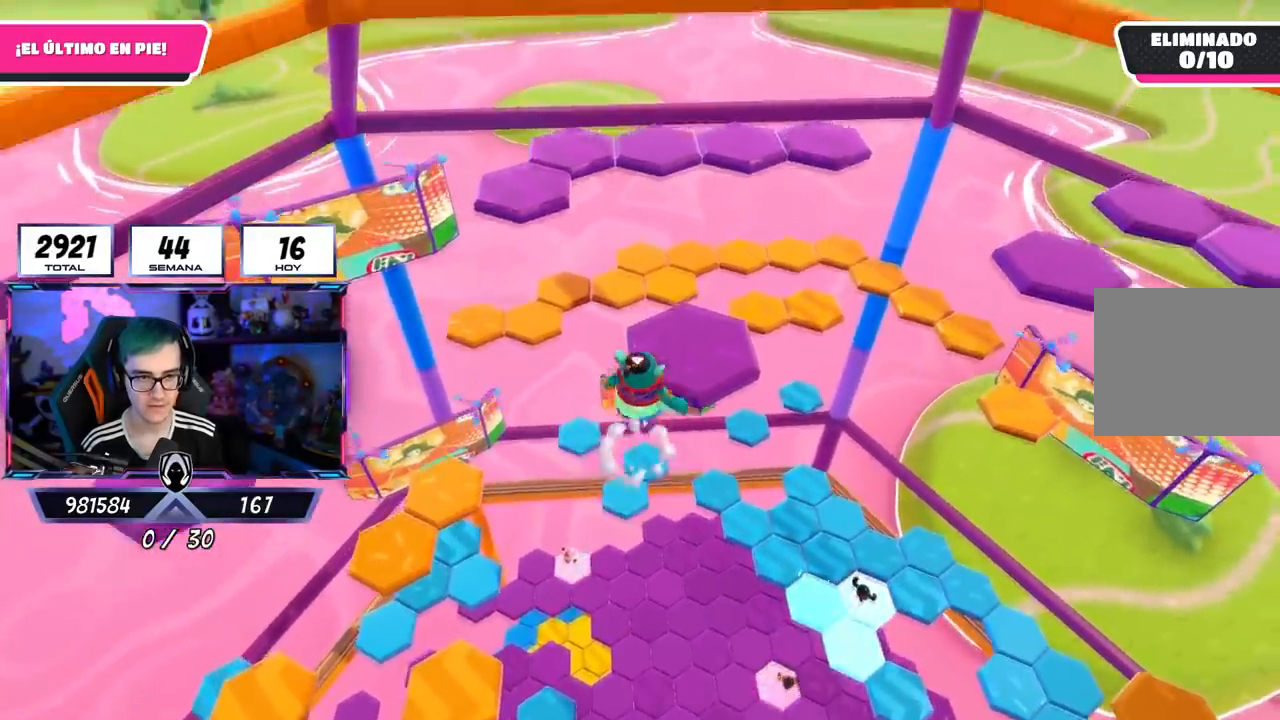
{"buttons": [], "left_stick": "up-left", "right_stick": "left", "events": [[83, "left_stick", "up"], [250, "SQUARE", "down"], [334, "SQUARE", "up"], [384, "left_stick", "up-left"], [467, "right_stick", "left"]]}
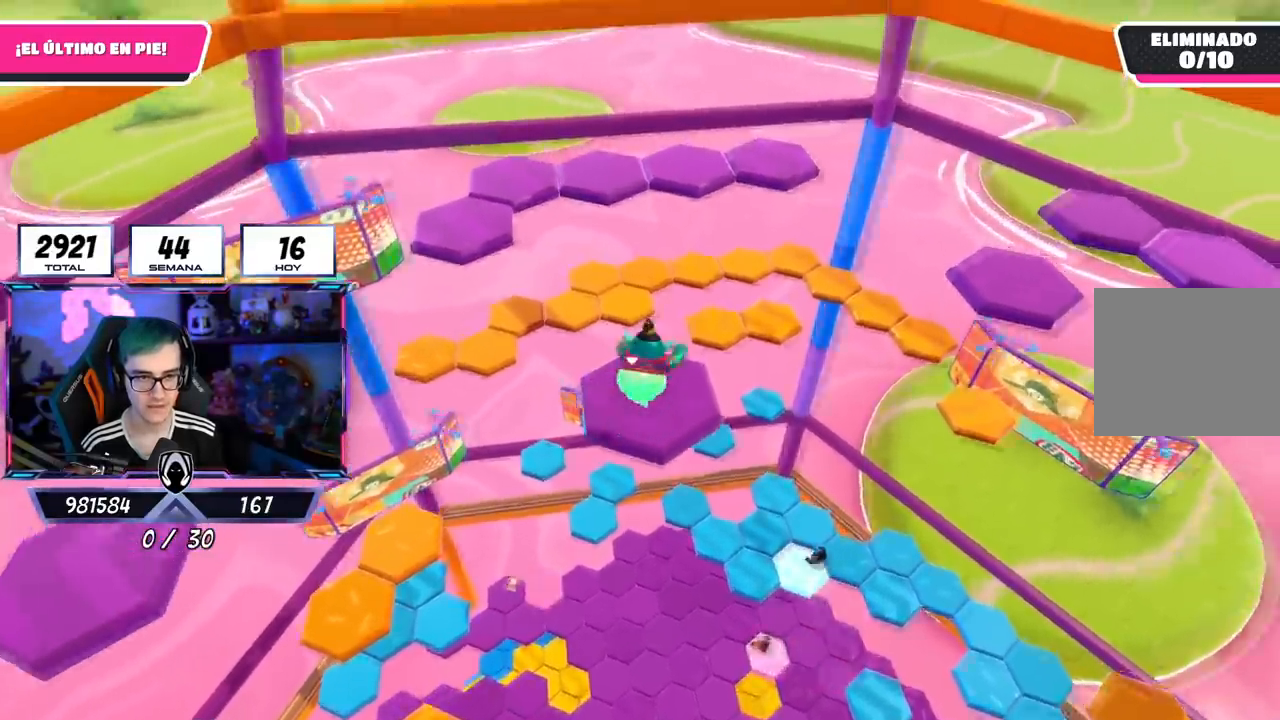
{"buttons": [], "left_stick": "up", "right_stick": "center", "events": [[50, "right_stick", "down-left"], [351, "left_stick", "up"], [434, "right_stick", "center"]]}
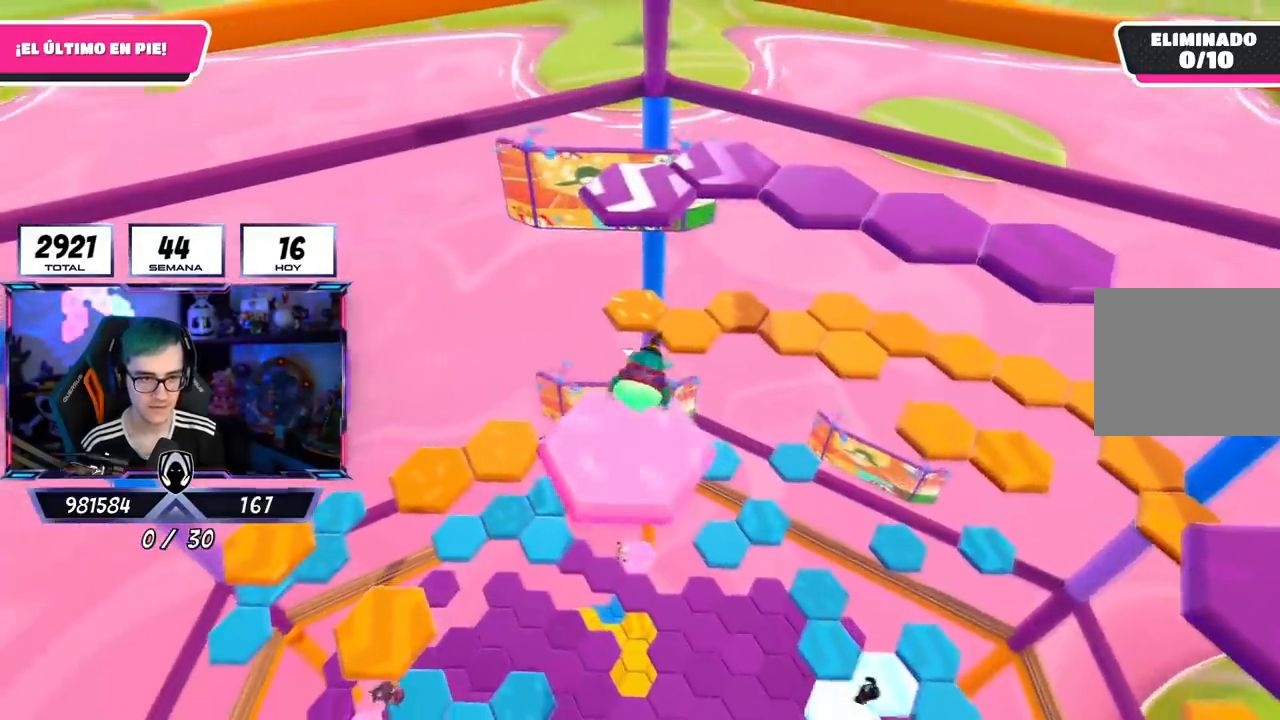
{"buttons": ["CROSS"], "left_stick": "up", "right_stick": "center", "events": [[283, "CROSS", "down"]]}
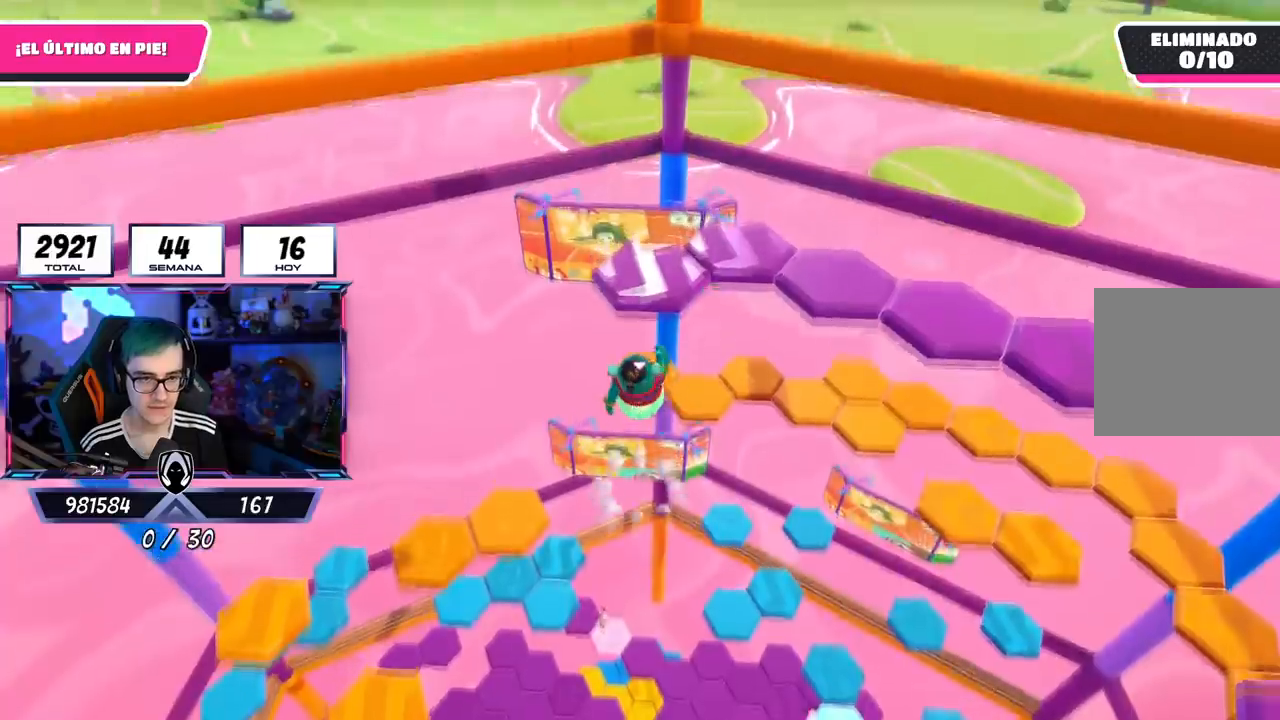
{"buttons": [], "left_stick": "up", "right_stick": "center", "events": [[117, "CROSS", "up"], [234, "SQUARE", "down"], [401, "SQUARE", "up"]]}
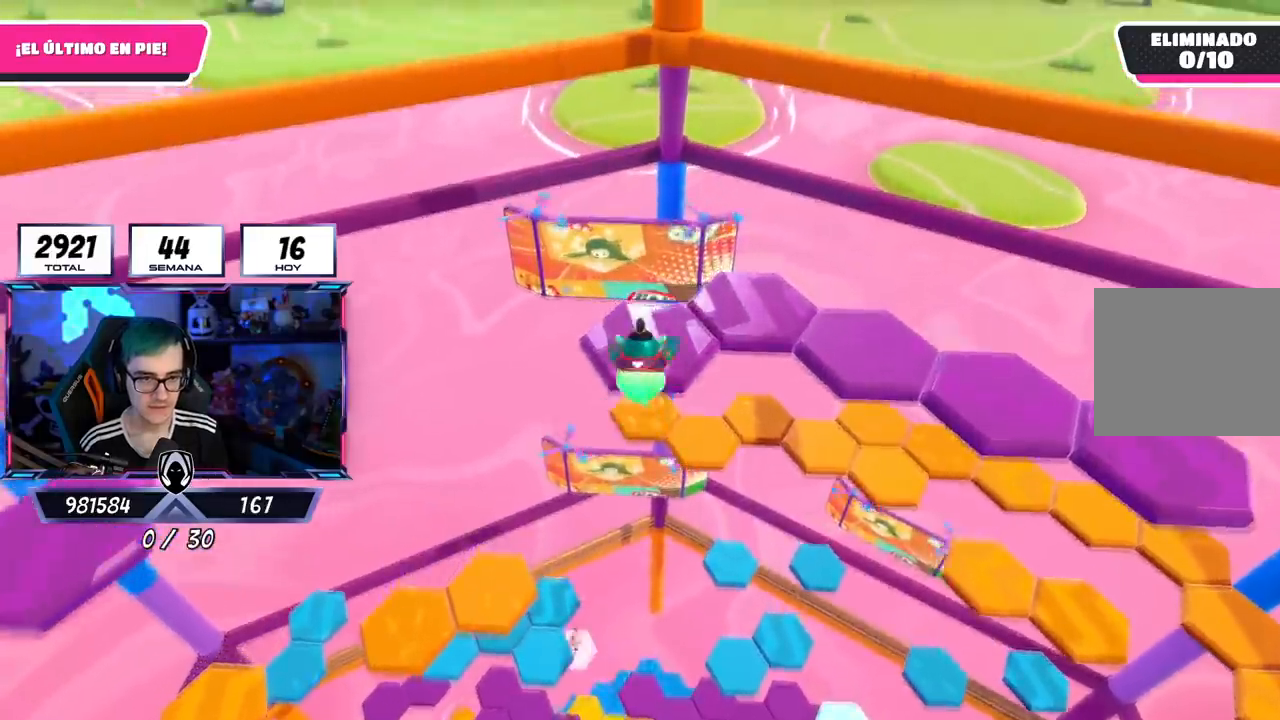
{"buttons": [], "left_stick": "center", "right_stick": "center", "events": [[117, "right_stick", "down-right"], [350, "left_stick", "center"], [350, "right_stick", "center"]]}
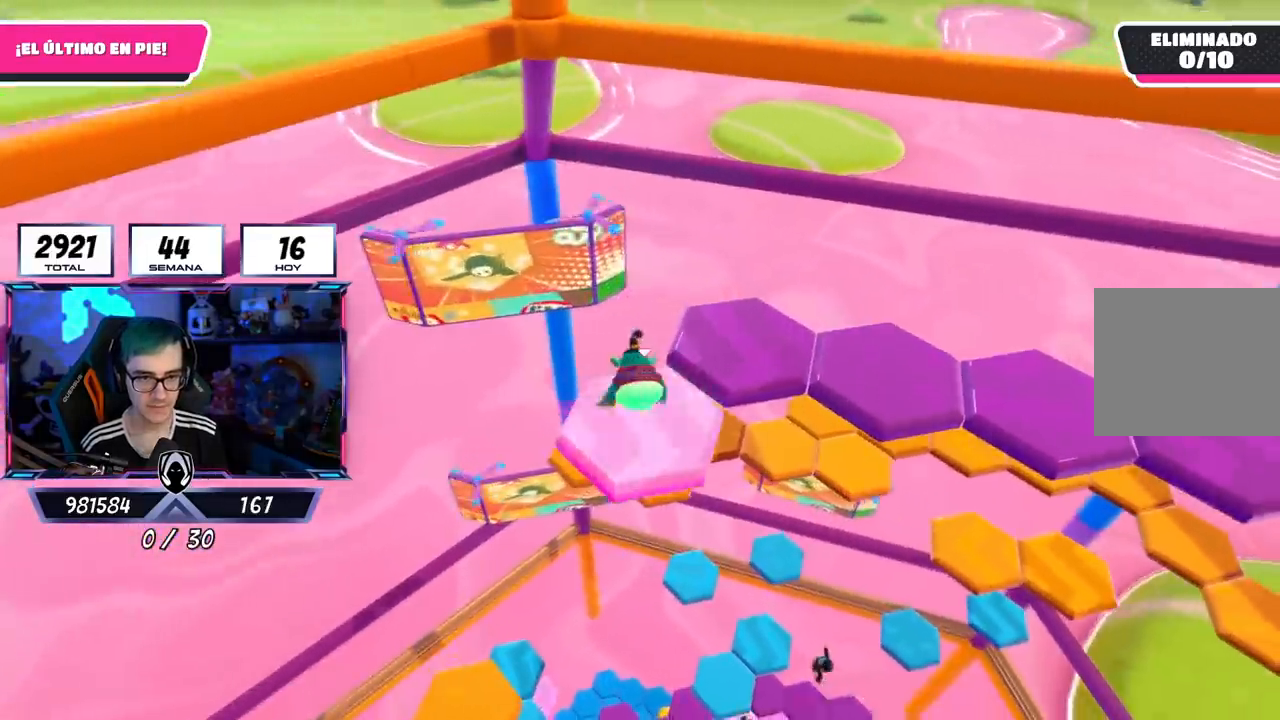
{"buttons": [], "left_stick": "up-right", "right_stick": "center", "events": [[201, "CROSS", "down"], [267, "left_stick", "up-right"], [417, "CROSS", "up"]]}
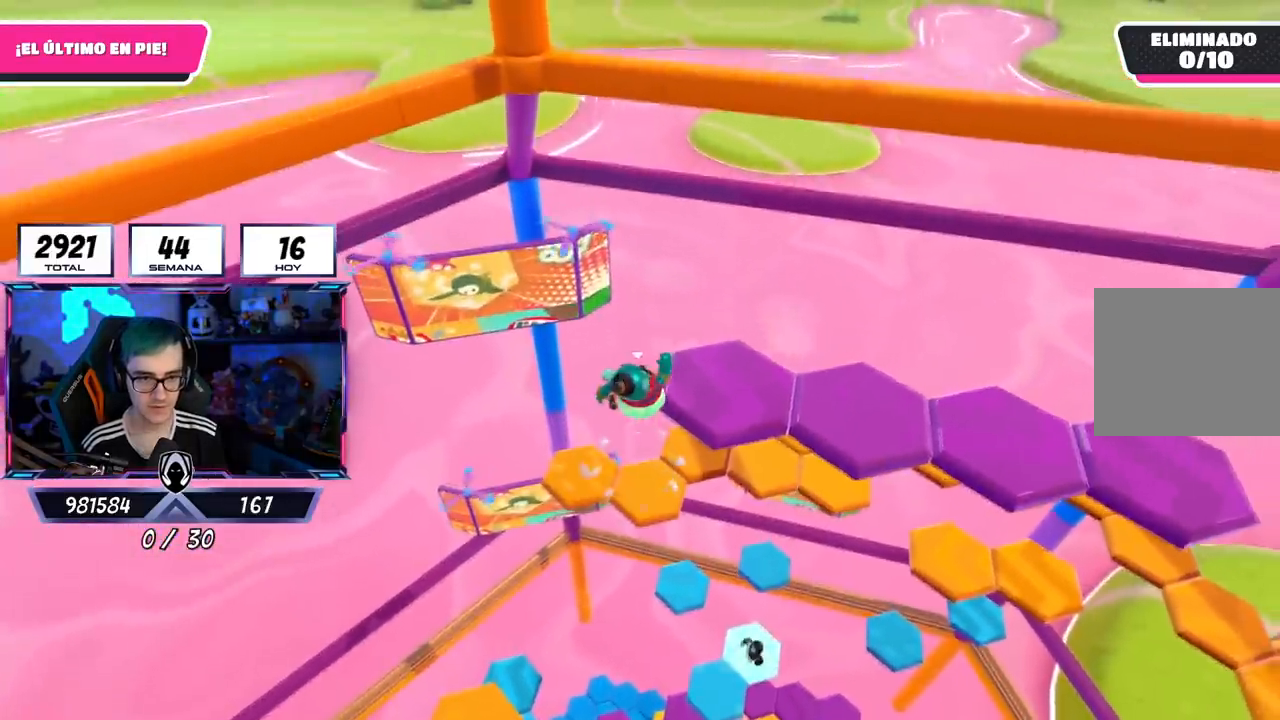
{"buttons": [], "left_stick": "center", "right_stick": "down-right", "events": [[83, "SQUARE", "down"], [217, "SQUARE", "up"], [367, "right_stick", "down-right"], [417, "left_stick", "center"]]}
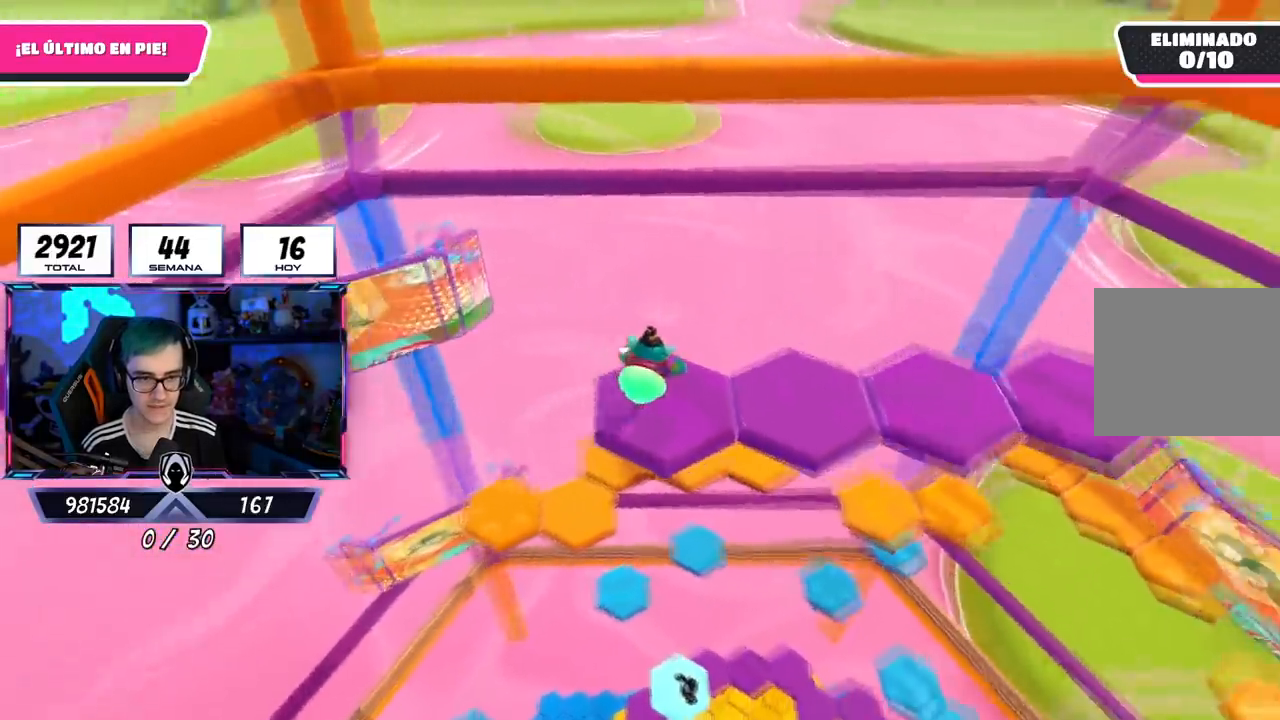
{"buttons": [], "left_stick": "center", "right_stick": "center", "events": [[251, "right_stick", "center"]]}
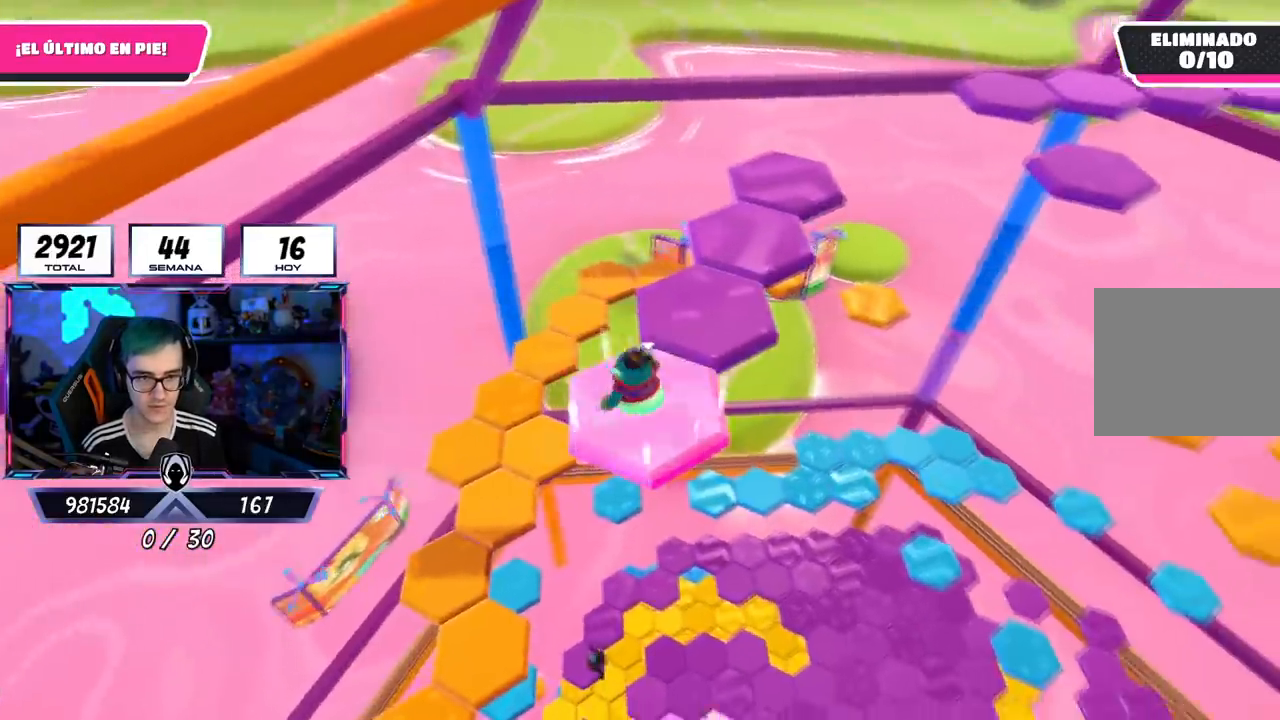
{"buttons": [], "left_stick": "up-right", "right_stick": "center", "events": [[100, "CROSS", "down"], [167, "left_stick", "up-right"], [300, "CROSS", "up"]]}
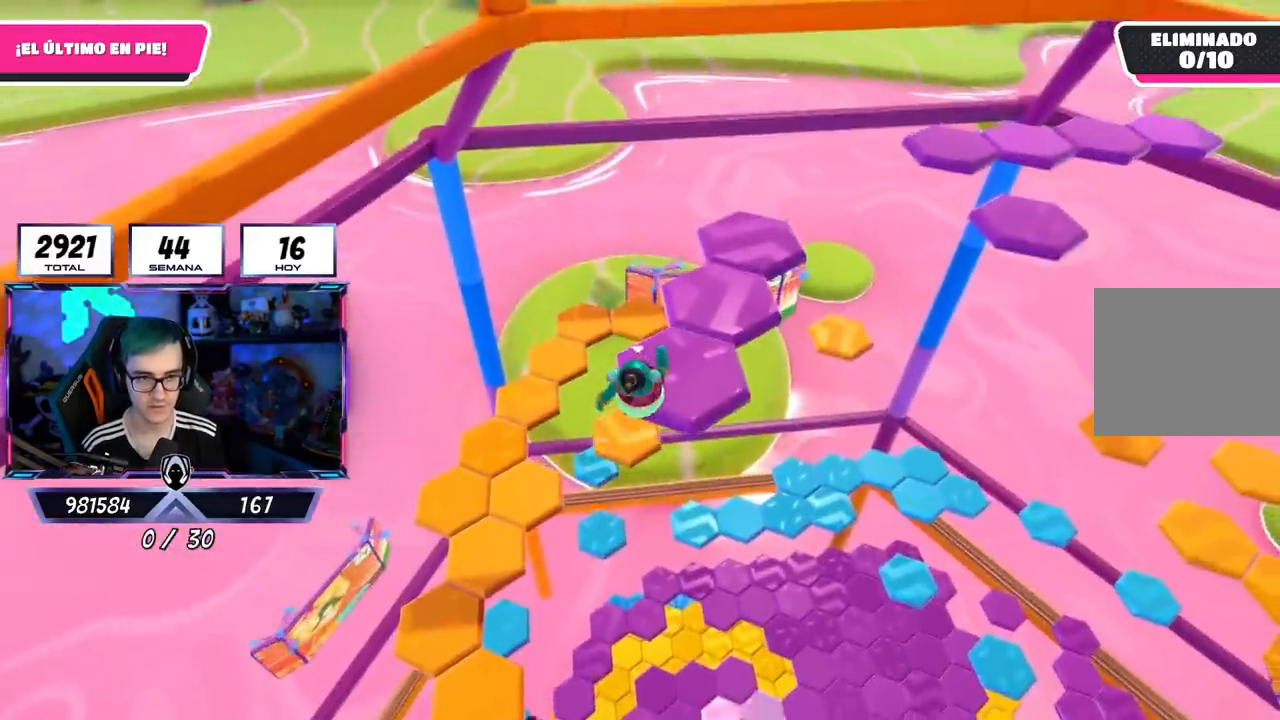
{"buttons": [], "left_stick": "center", "right_stick": "down-right", "events": [[67, "SQUARE", "down"], [184, "SQUARE", "up"], [234, "left_stick", "center"], [334, "left_stick", "left"], [401, "left_stick", "center"], [434, "right_stick", "down-right"]]}
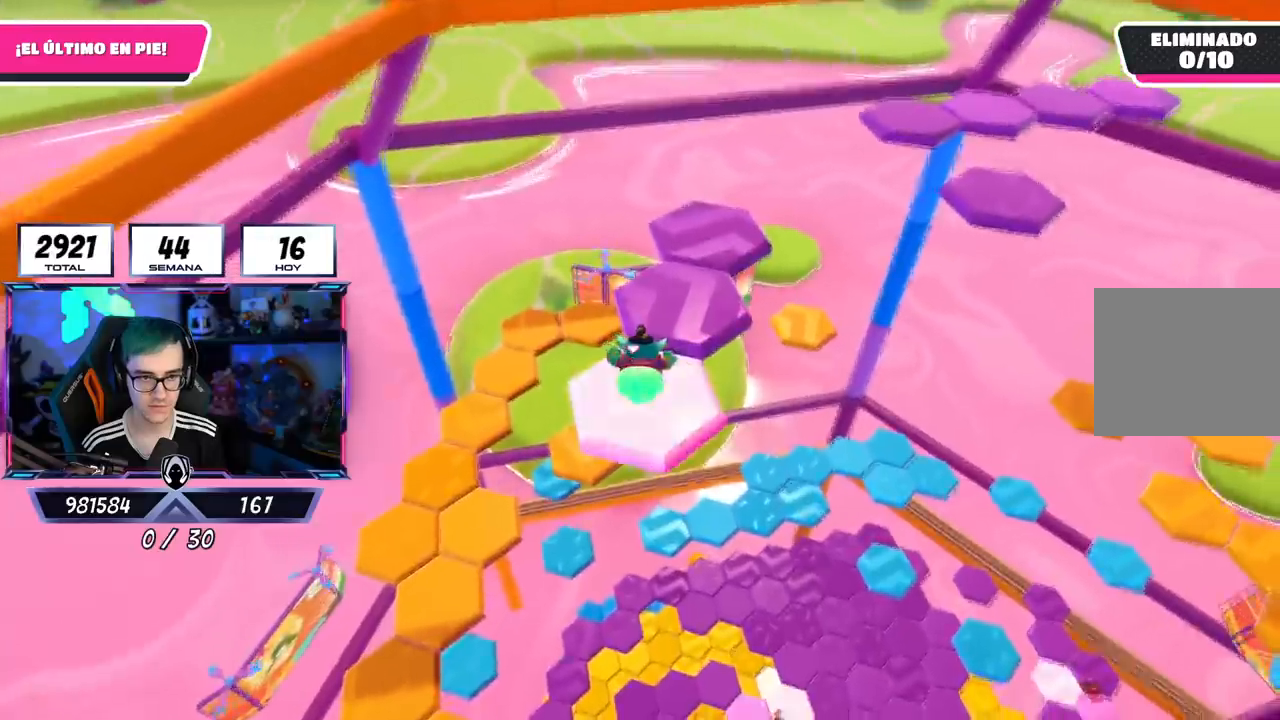
{"buttons": [], "left_stick": "center", "right_stick": "center", "events": [[100, "right_stick", "center"]]}
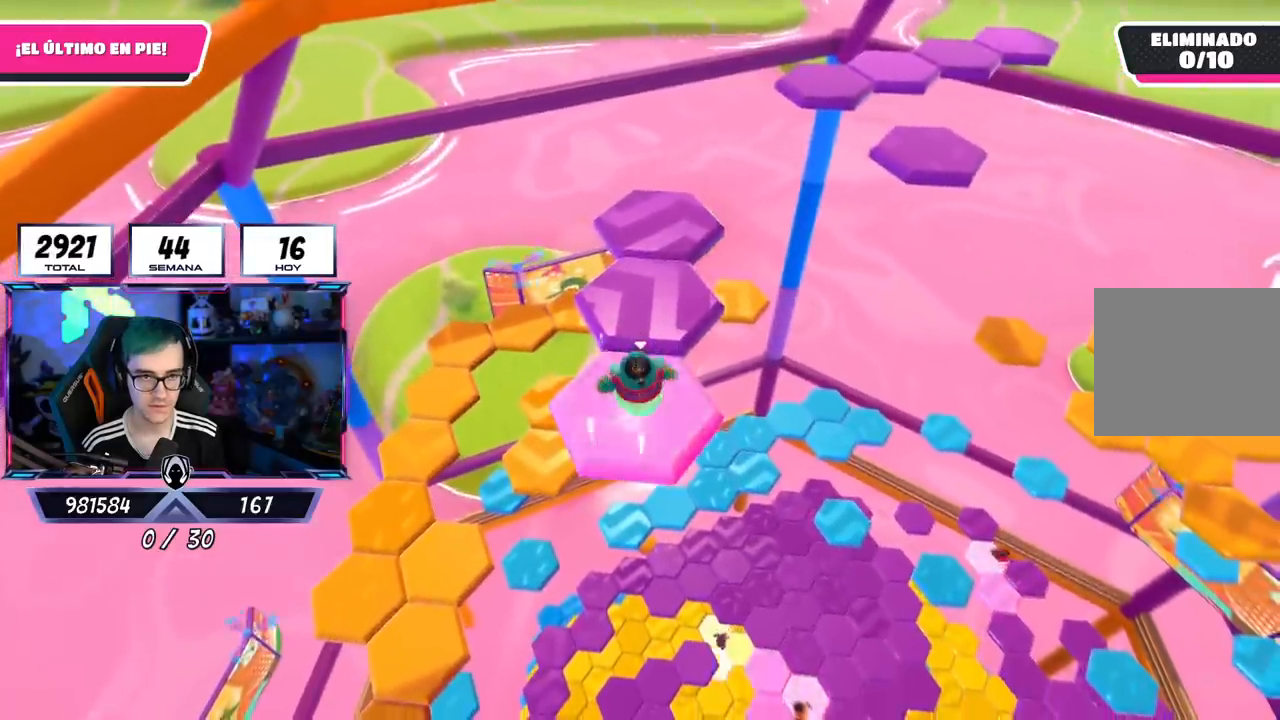
{"buttons": ["SQUARE"], "left_stick": "up", "right_stick": "center", "events": [[34, "CROSS", "down"], [201, "CROSS", "up"], [217, "left_stick", "up"], [451, "SQUARE", "down"]]}
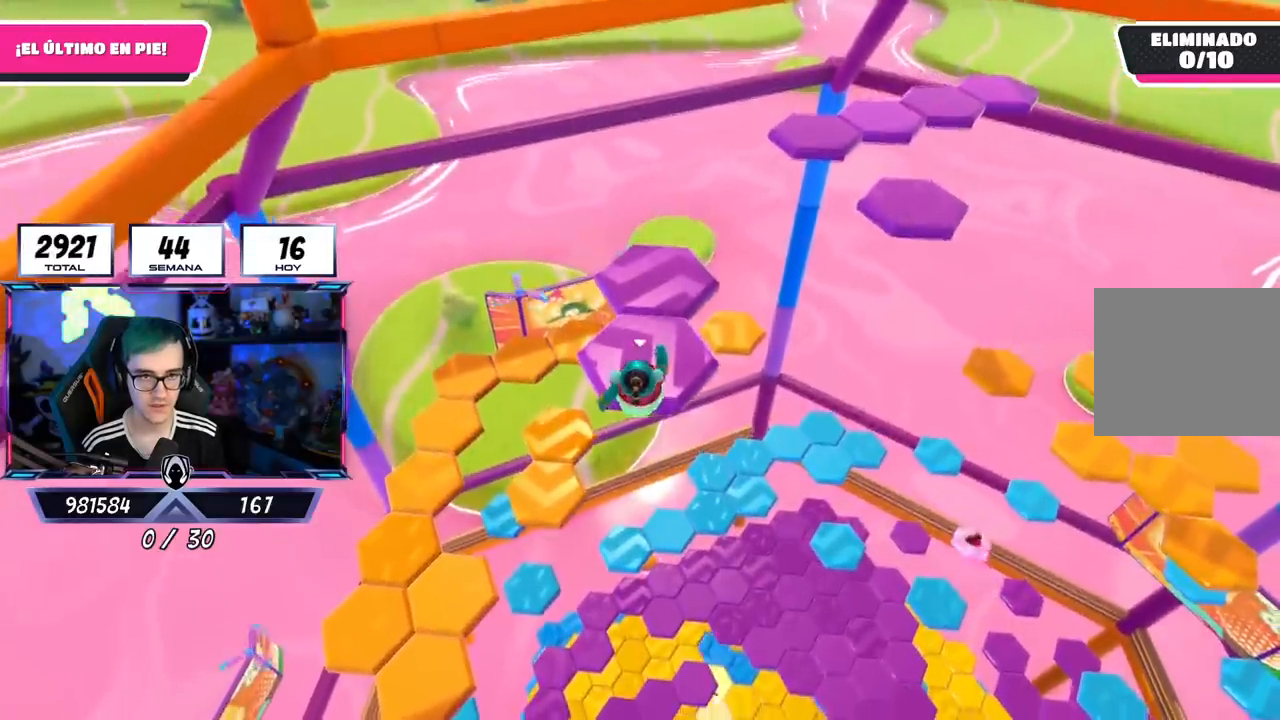
{"buttons": [], "left_stick": "center", "right_stick": "down-right", "events": [[133, "SQUARE", "up"], [350, "right_stick", "down-right"], [400, "left_stick", "center"]]}
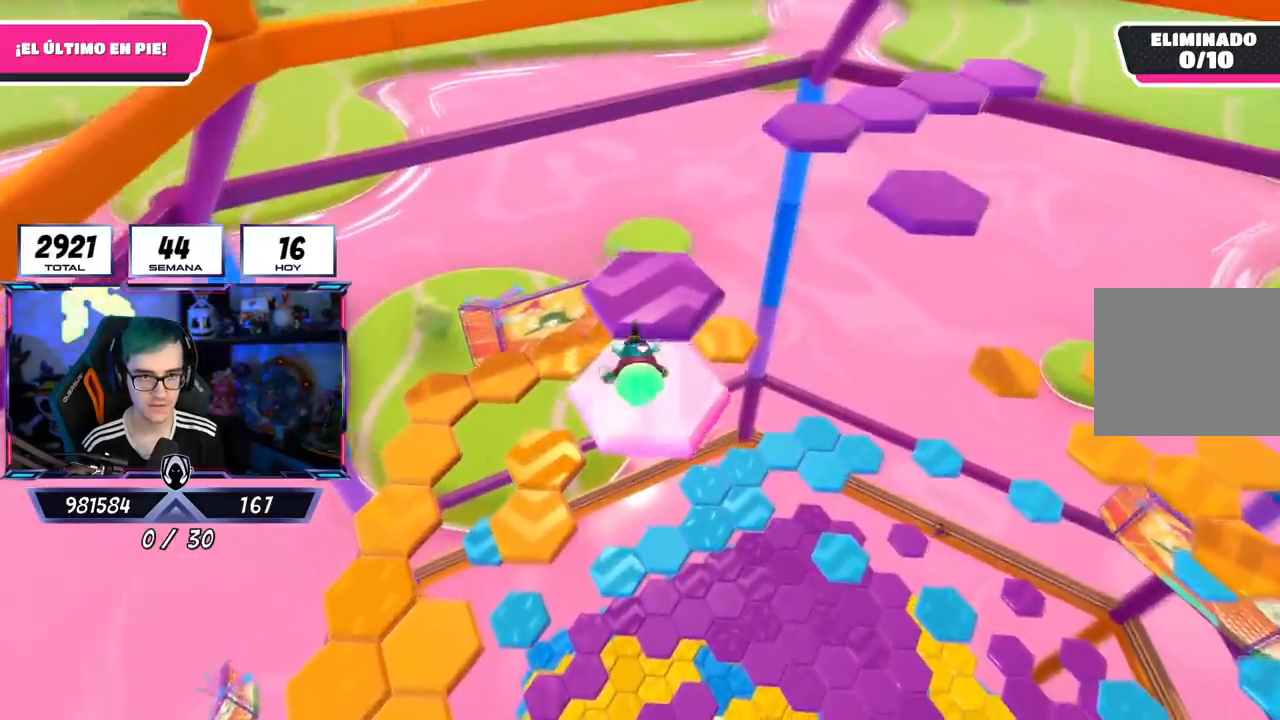
{"buttons": ["CROSS"], "left_stick": "up", "right_stick": "center", "events": [[50, "right_stick", "center"], [67, "left_stick", "up"], [434, "CROSS", "down"]]}
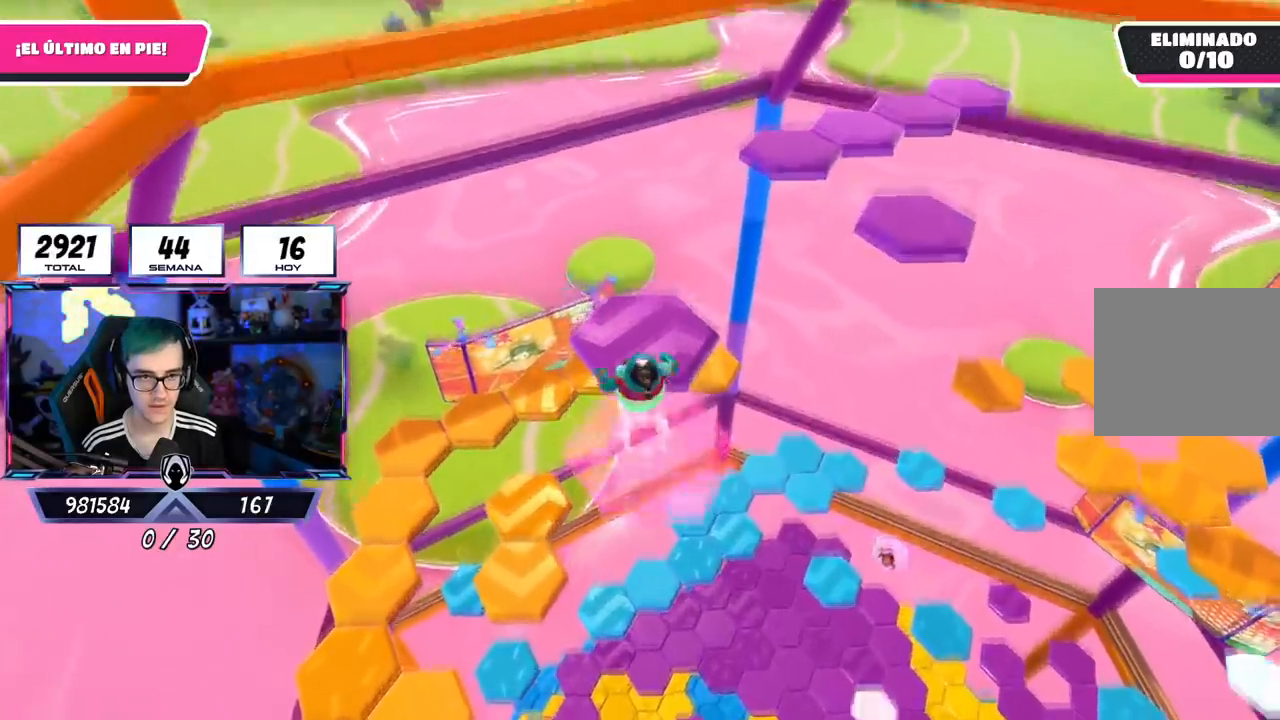
{"buttons": [], "left_stick": "up-right", "right_stick": "center", "events": [[117, "CROSS", "up"], [183, "left_stick", "down-right"], [233, "right_stick", "down-right"], [417, "left_stick", "up-right"], [467, "right_stick", "center"]]}
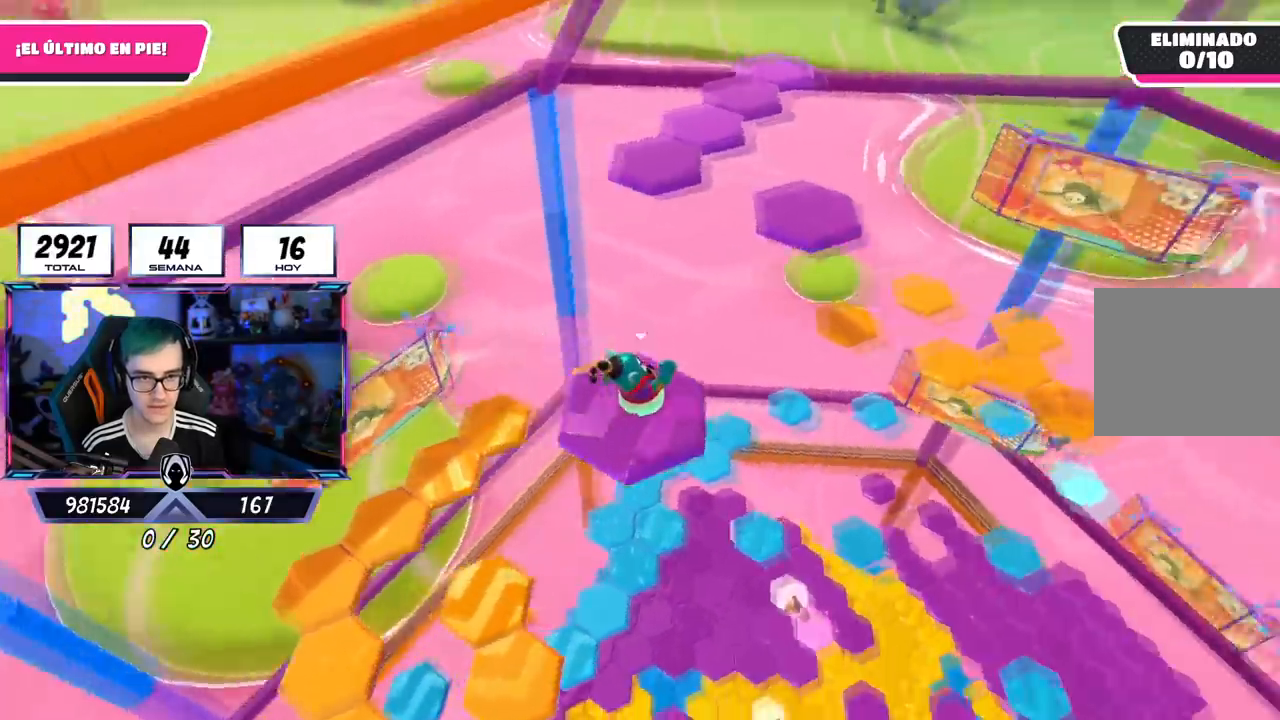
{"buttons": ["CROSS"], "left_stick": "up-right", "right_stick": "center", "events": [[417, "CROSS", "down"]]}
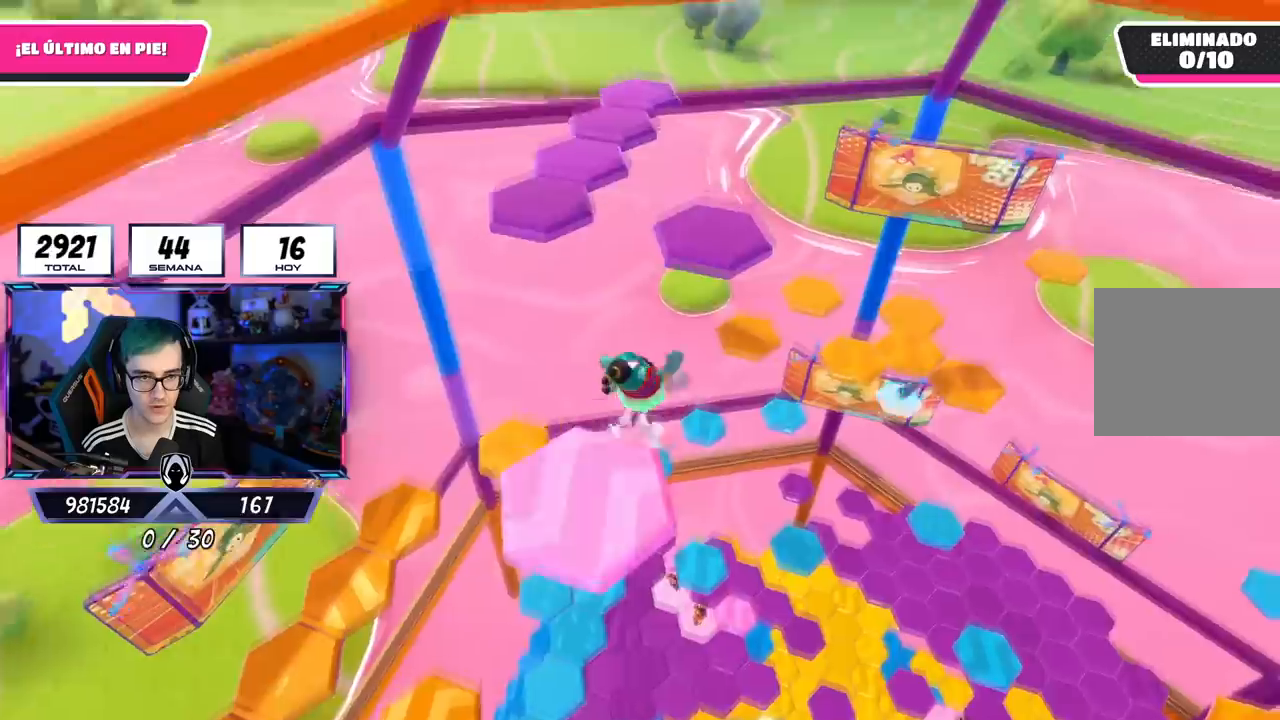
{"buttons": [], "left_stick": "up-left", "right_stick": "center", "events": [[167, "left_stick", "up"], [217, "CROSS", "up"], [350, "SQUARE", "down"], [384, "left_stick", "up-left"], [467, "SQUARE", "up"]]}